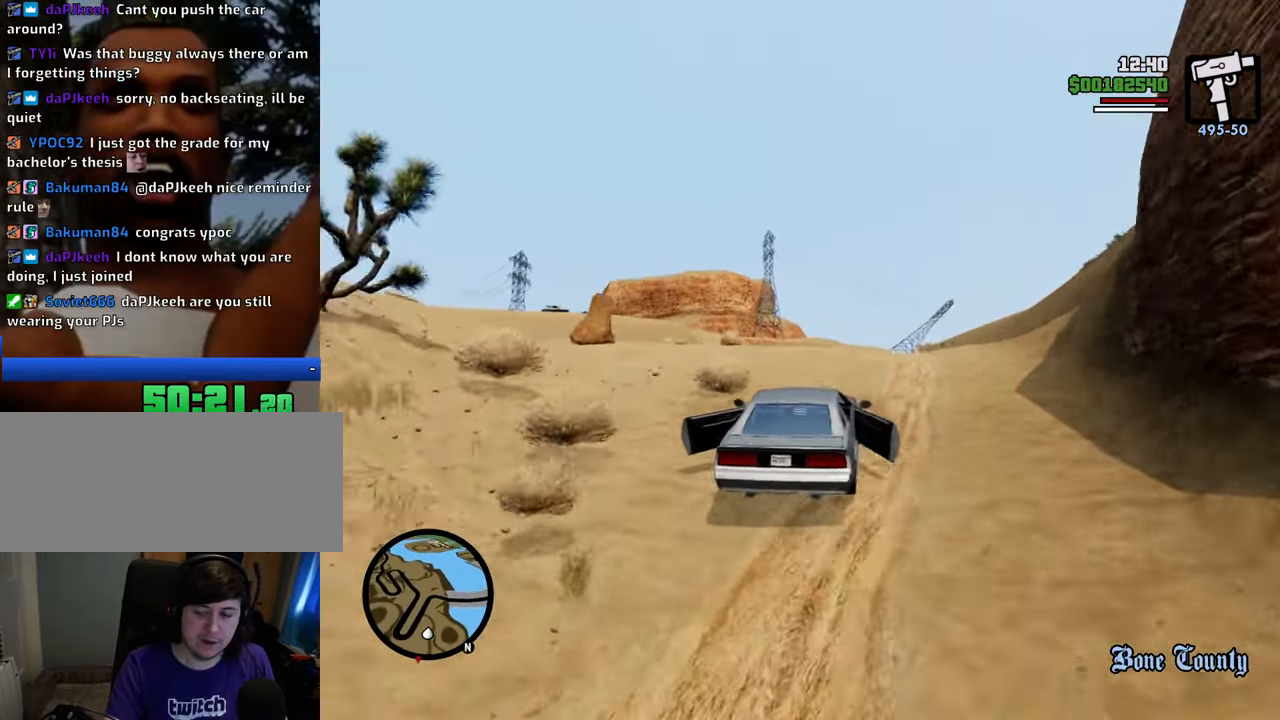
Gameplay with keyboard and mouse; each line is a JSON object with the keys and mouse buttons held at the frame after it. "events" lists presses ("down") and releases ("up") of "1", "2", "3", "4", "5", "6", "8", "a", "alt", "c", "ctrl", "d", "down", "e", "escape", "f", "f1", "f2", "f3", "g", "h", "left", "num2", "q", "r", "right", "s", "shift", "space", "t", "tab", "up", "v", "w", "x", "z", "mouse_left", "mouse_middle", "mouse_right", "mouse_wheel_up" and "mouse_wheel_down" between this image and that frame as [ms after this image, input, new state], when the widget could be followed in between. "mouse_left", "mouse_middle", "mouse_right", "mouse_wheel_up", "mouse_wheel_down" = the "left", "middle", "right", "wheel_up", "wheel_down" buttons of the "mouse" list. No other keys are recorded. Mouse movement is not recorded.
{"keys": ["w"], "mouse": [], "events": [[234, "a", "down"], [334, "a", "up"]]}
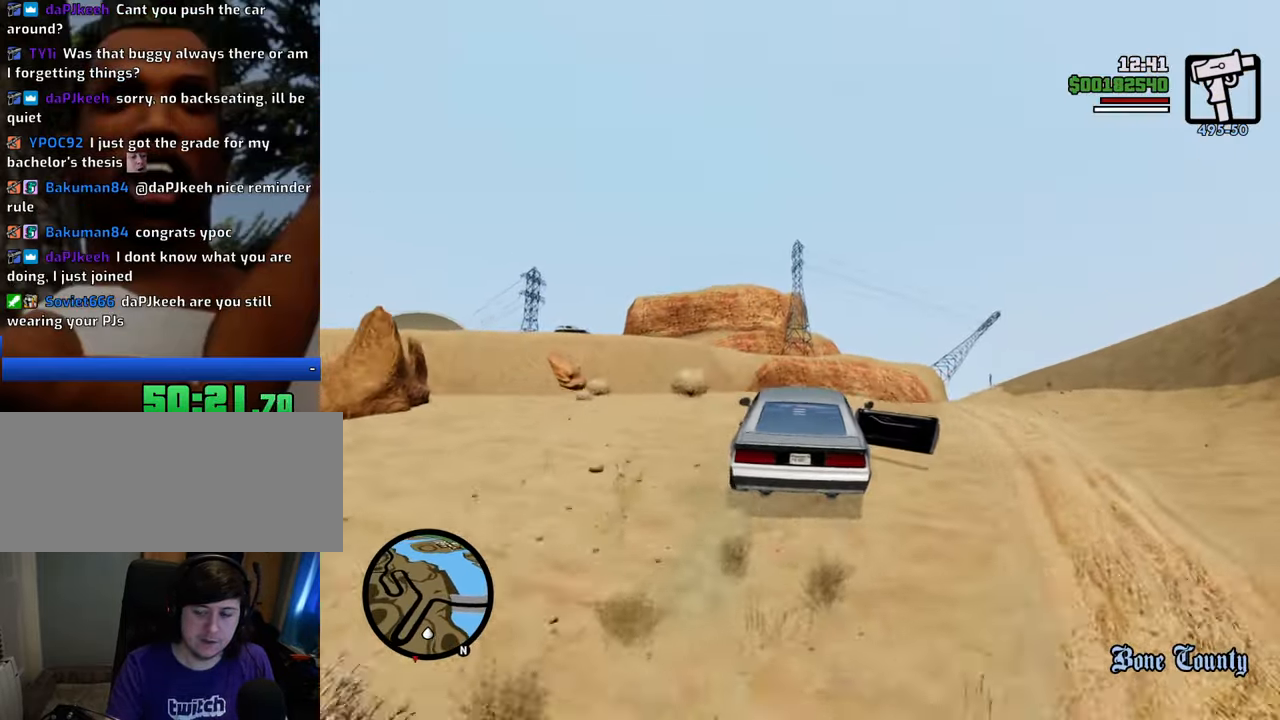
{"keys": ["w"], "mouse": [], "events": [[384, "d", "down"], [484, "d", "up"]]}
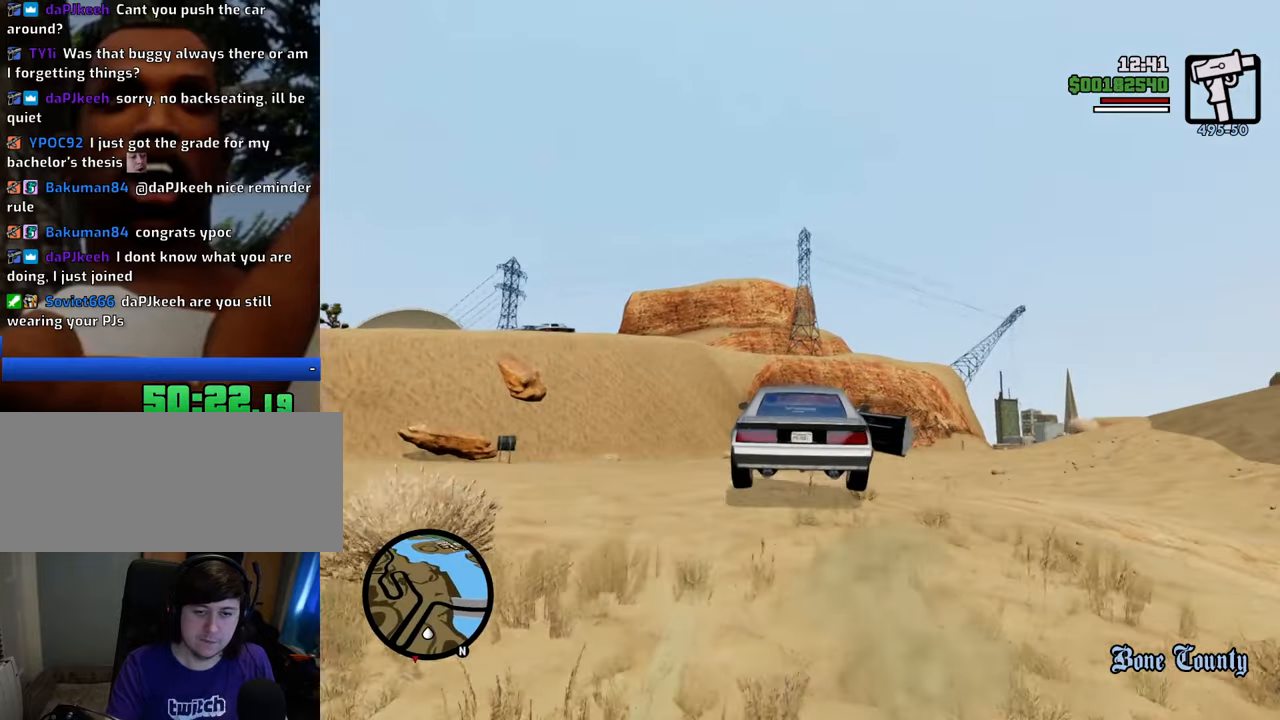
{"keys": ["d", "w"], "mouse": [], "events": [[267, "d", "down"], [317, "d", "up"], [451, "d", "down"]]}
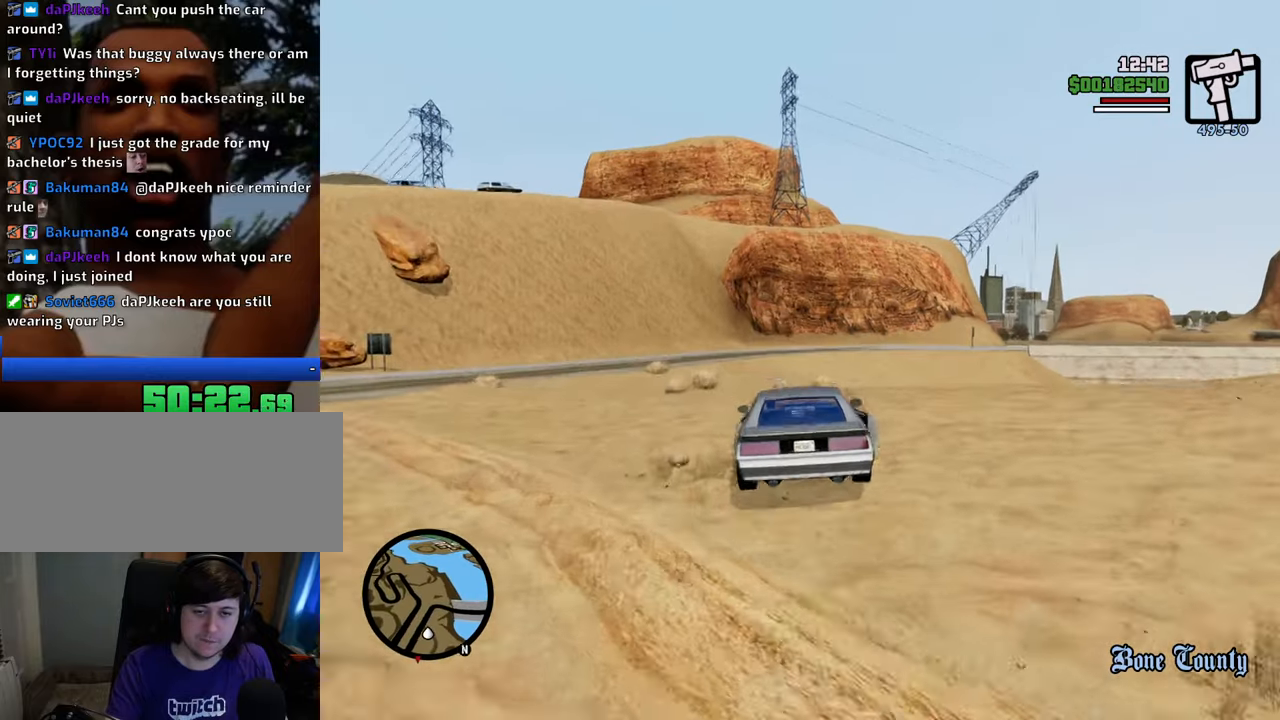
{"keys": ["w"], "mouse": [], "events": [[50, "d", "up"], [134, "a", "down"], [417, "a", "up"]]}
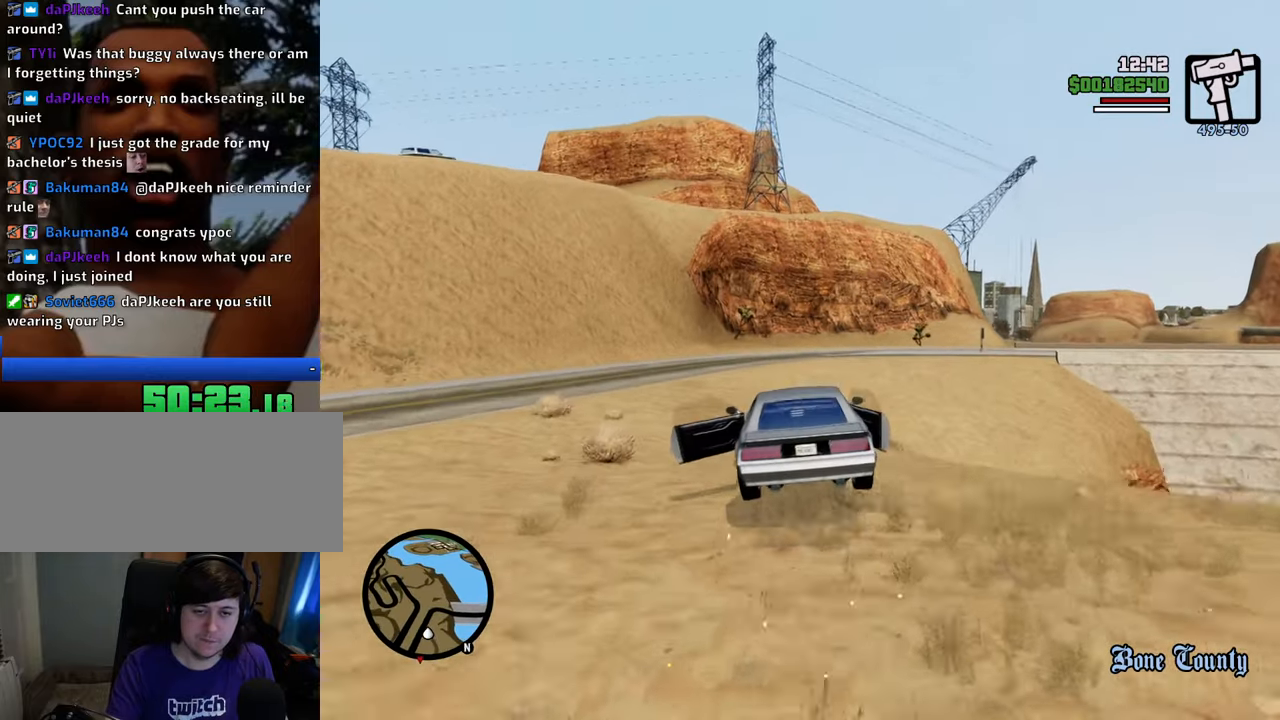
{"keys": ["w"], "mouse": [], "events": [[34, "d", "down"], [167, "d", "up"]]}
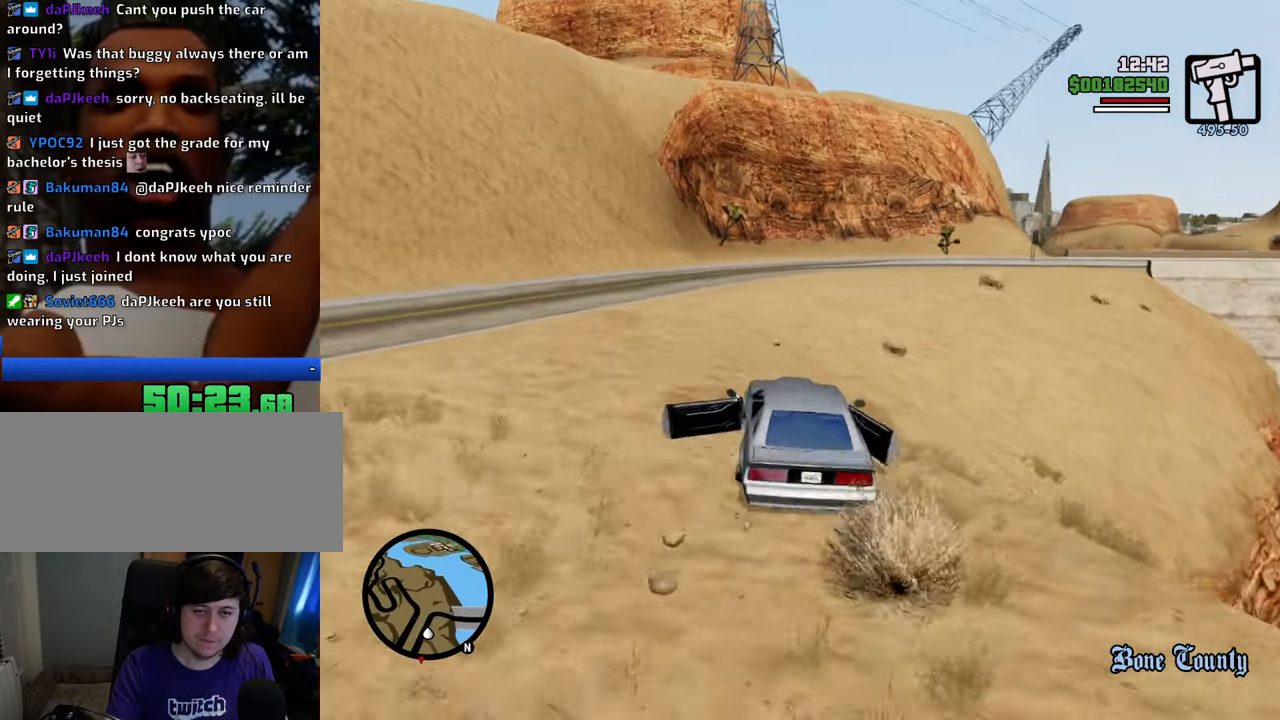
{"keys": ["d"], "mouse": [], "events": [[134, "d", "down"], [385, "w", "up"]]}
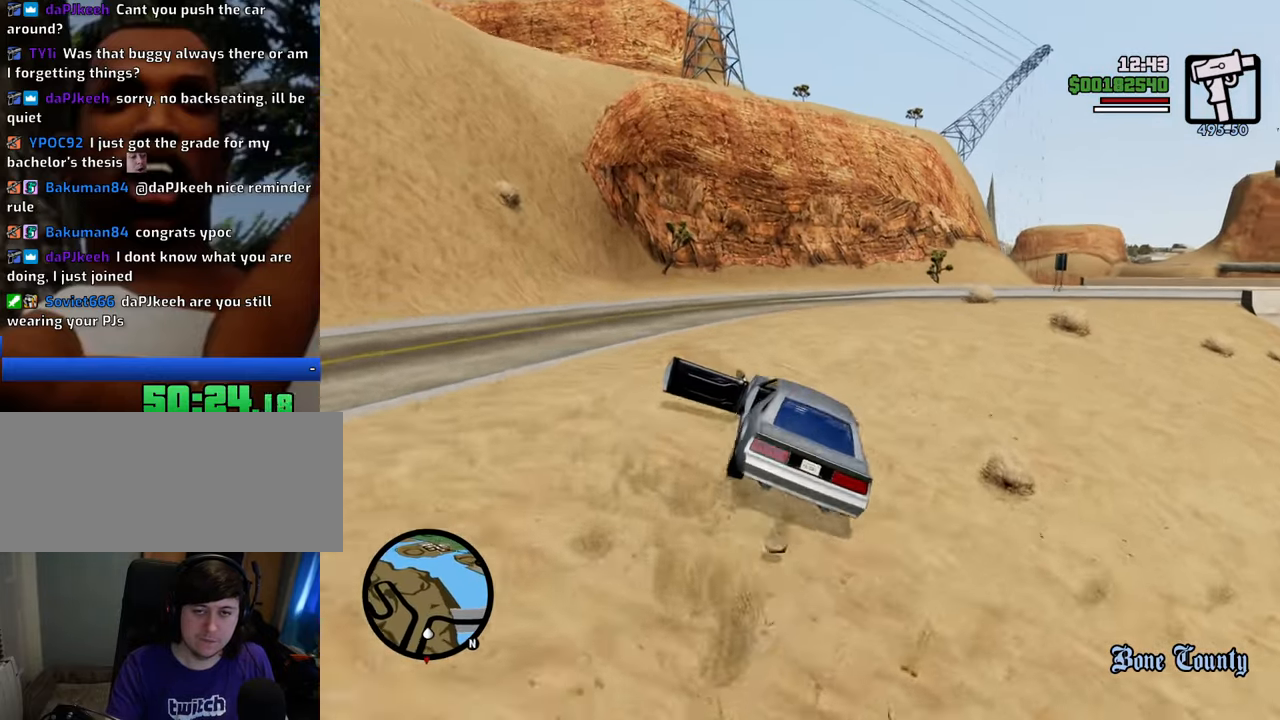
{"keys": ["d", "w"], "mouse": [], "events": [[484, "w", "down"]]}
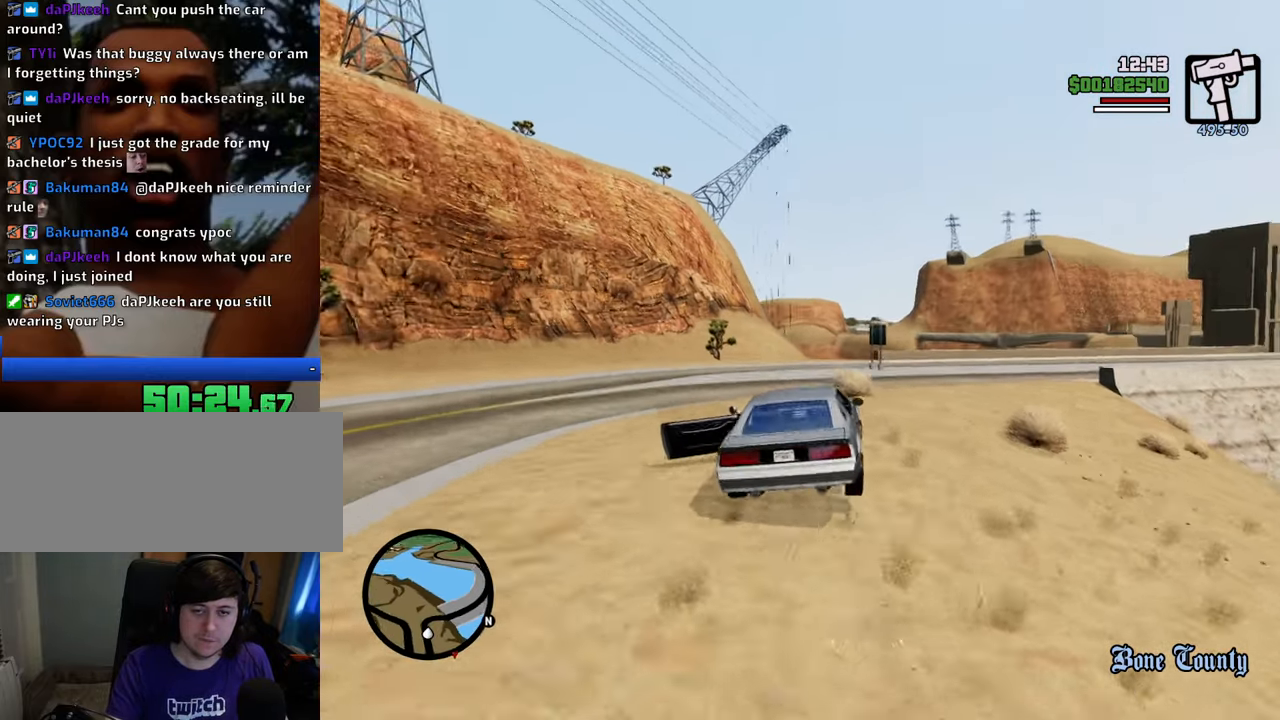
{"keys": ["d", "w"], "mouse": [], "events": [[33, "d", "up"], [133, "a", "down"], [267, "a", "up"], [267, "d", "down"]]}
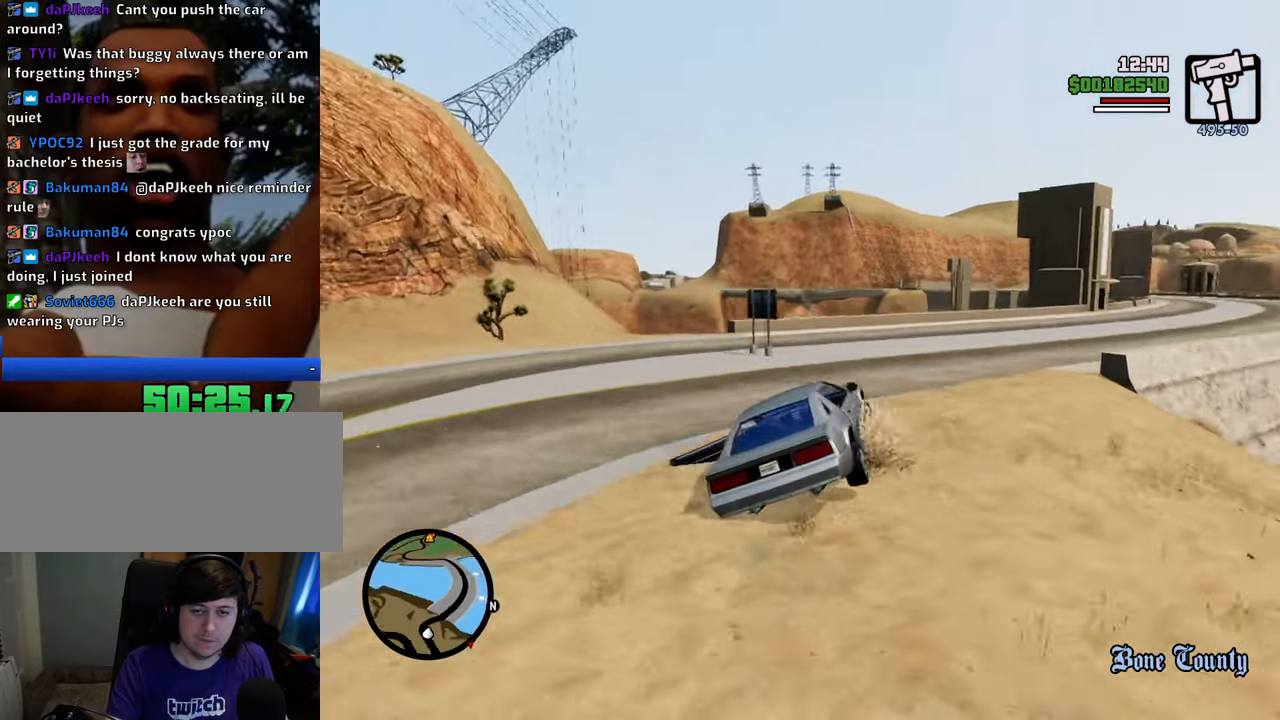
{"keys": ["d", "w"], "mouse": [], "events": [[134, "d", "up"], [334, "d", "down"]]}
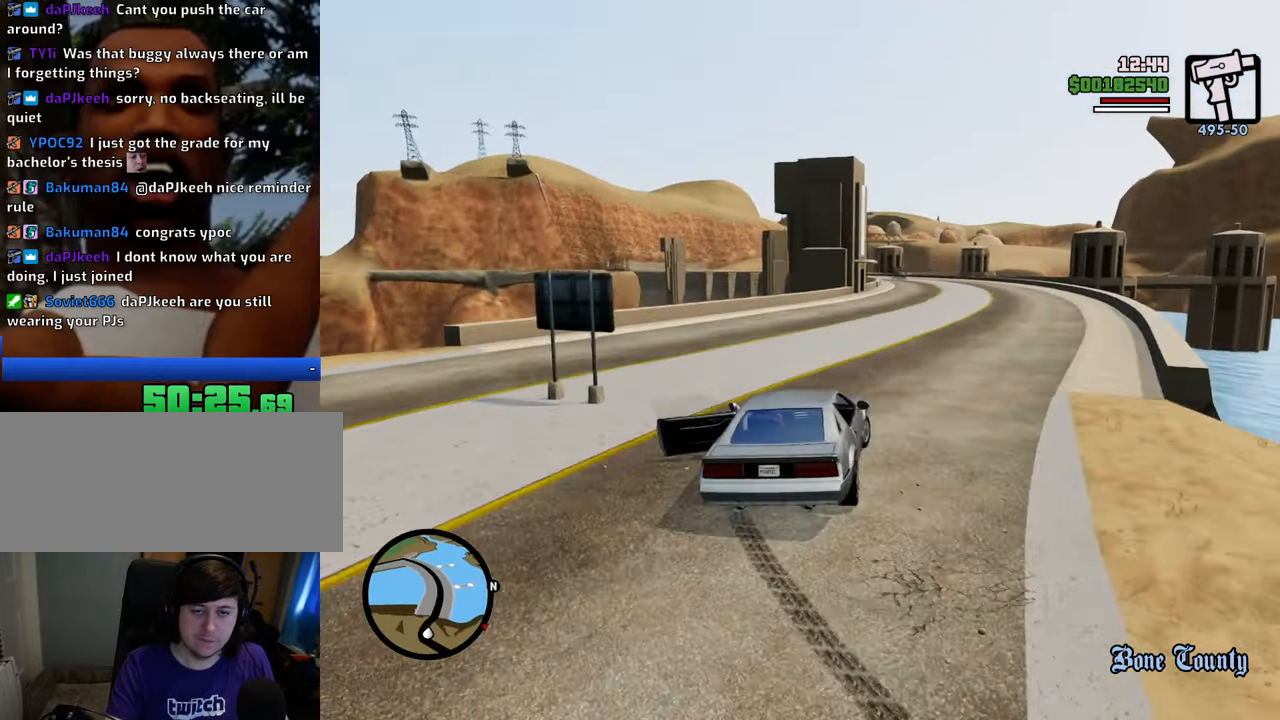
{"keys": ["w"], "mouse": [], "events": [[67, "a", "down"], [67, "d", "up"], [351, "a", "up"]]}
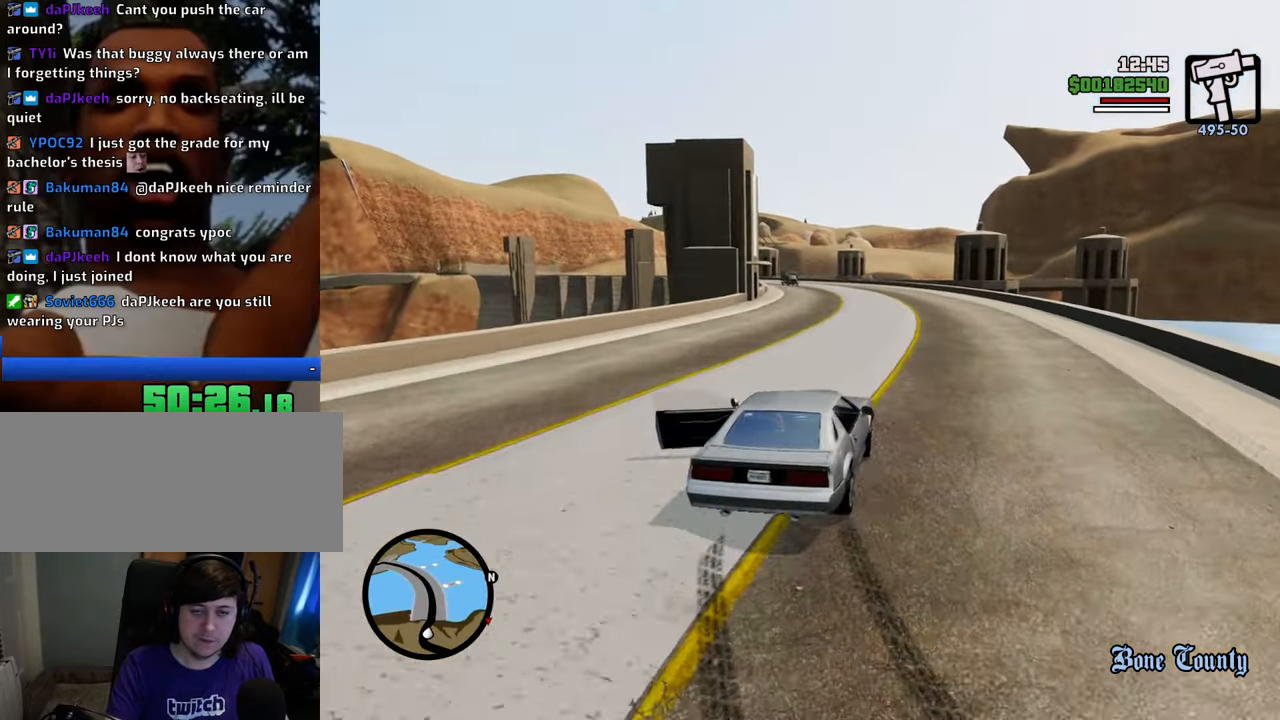
{"keys": ["w"], "mouse": [], "events": [[84, "d", "down"], [117, "d", "up"], [217, "a", "down"], [401, "a", "up"]]}
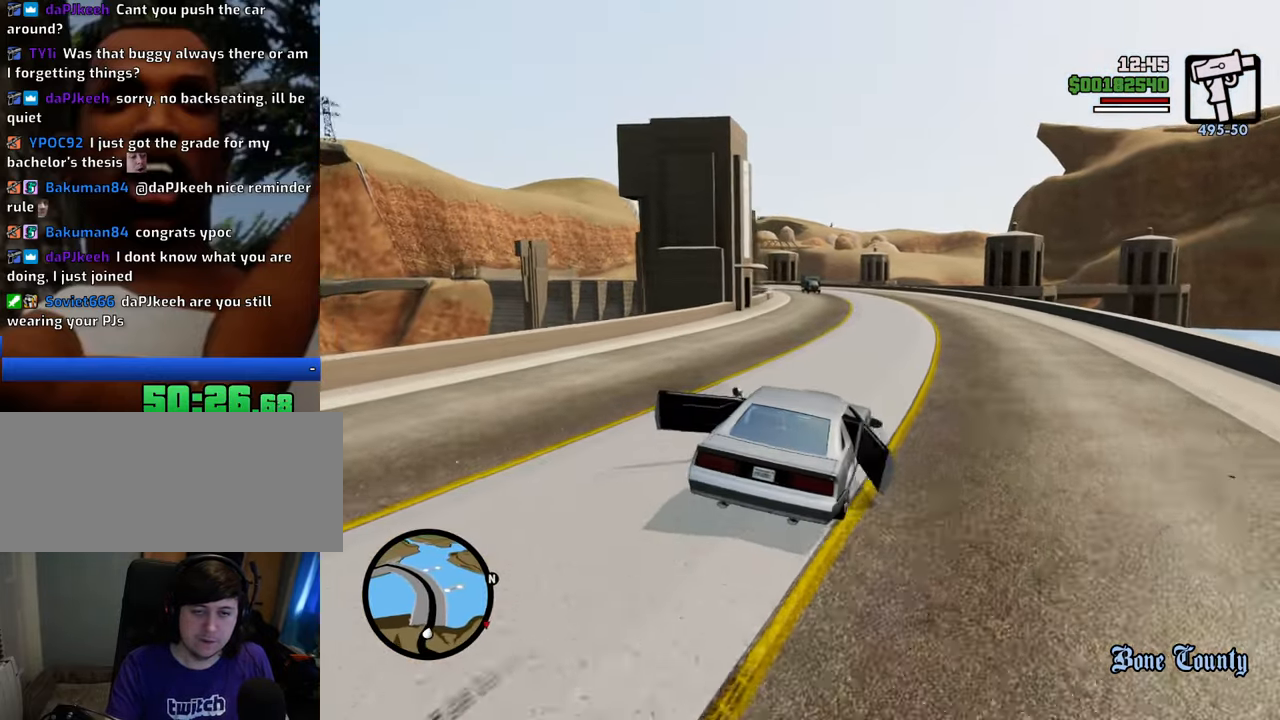
{"keys": ["w"], "mouse": [], "events": [[101, "d", "down"], [185, "d", "up"]]}
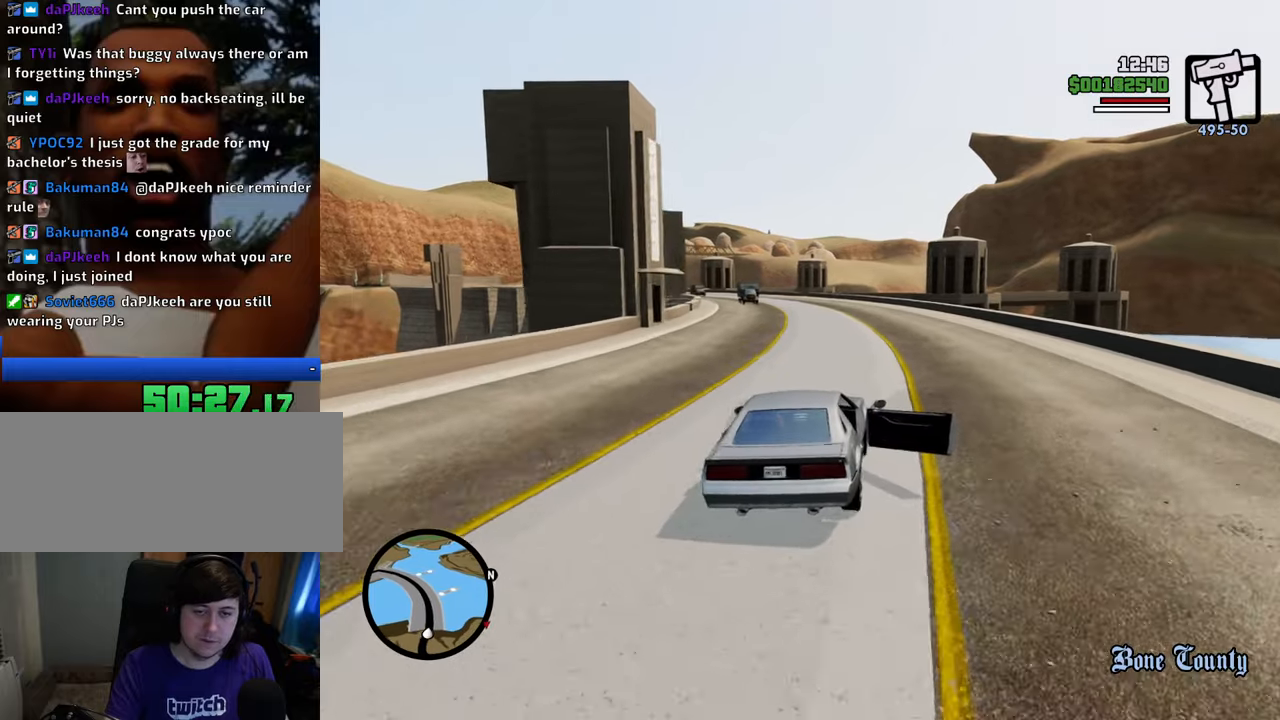
{"keys": ["w"], "mouse": [], "events": [[134, "a", "down"], [234, "a", "up"]]}
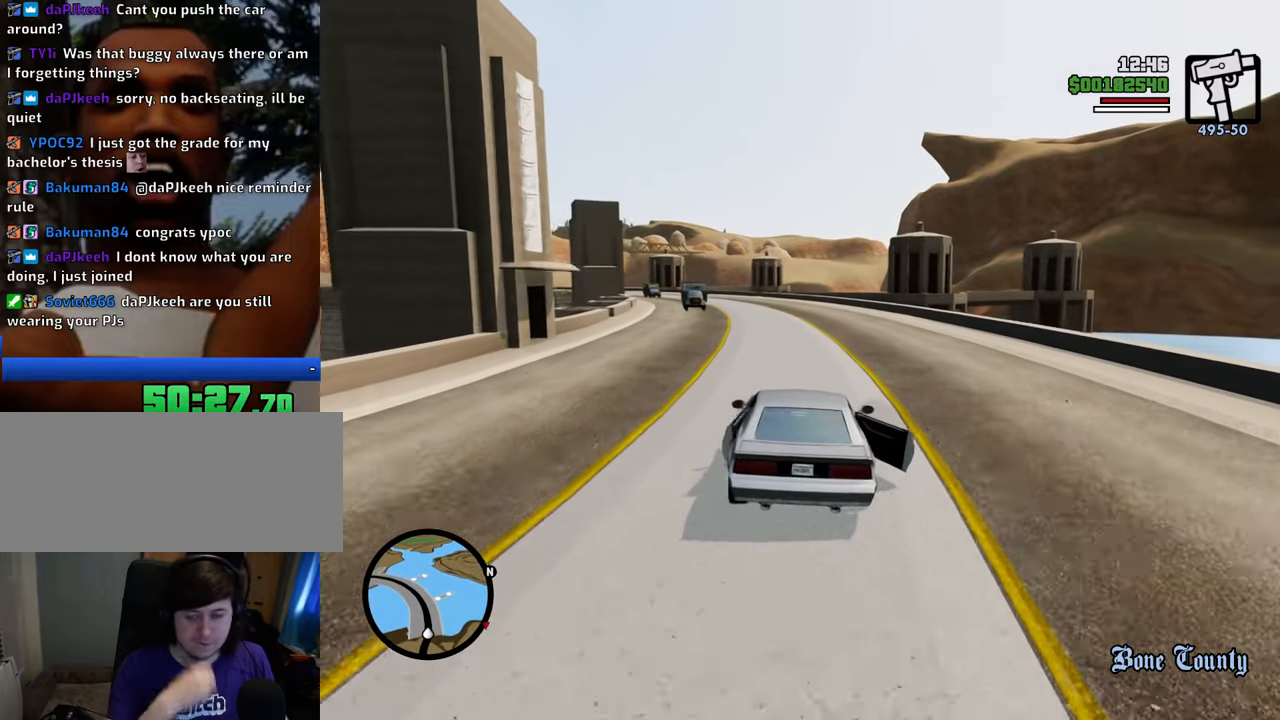
{"keys": ["w"], "mouse": [], "events": []}
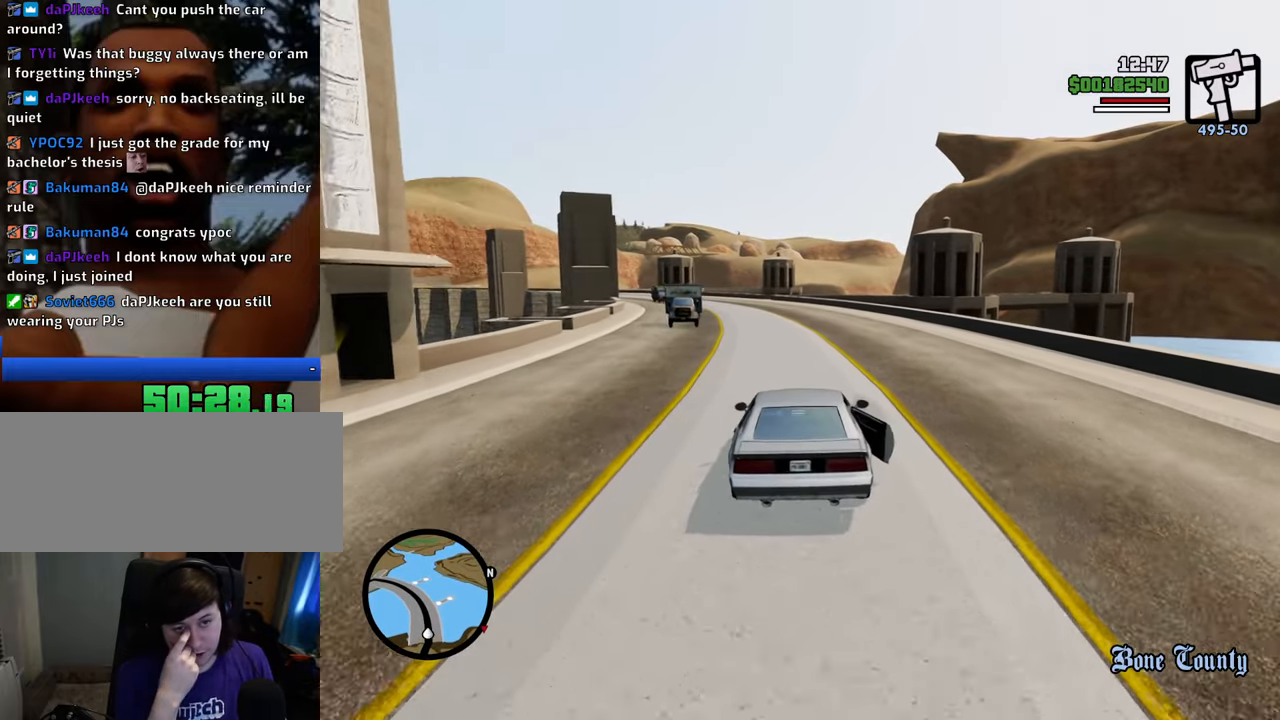
{"keys": ["w"], "mouse": [], "events": [[268, "a", "down"], [318, "a", "up"]]}
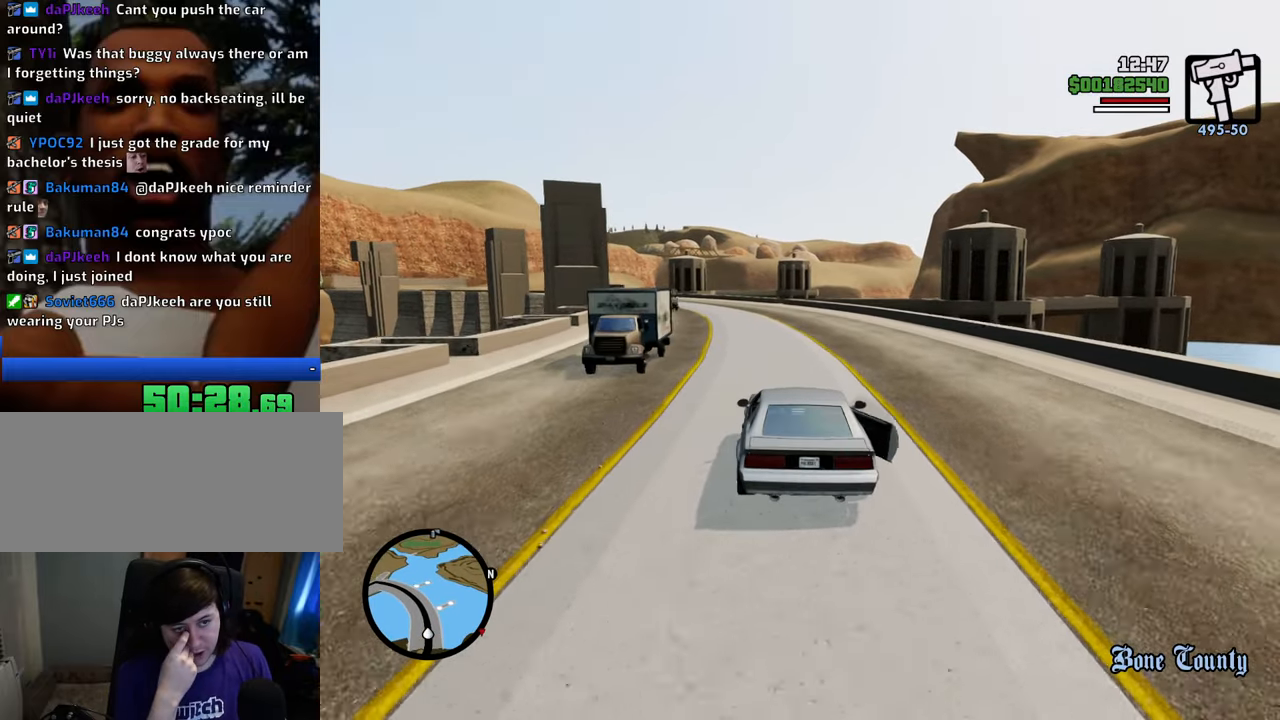
{"keys": ["a", "w"], "mouse": [], "events": [[467, "a", "down"]]}
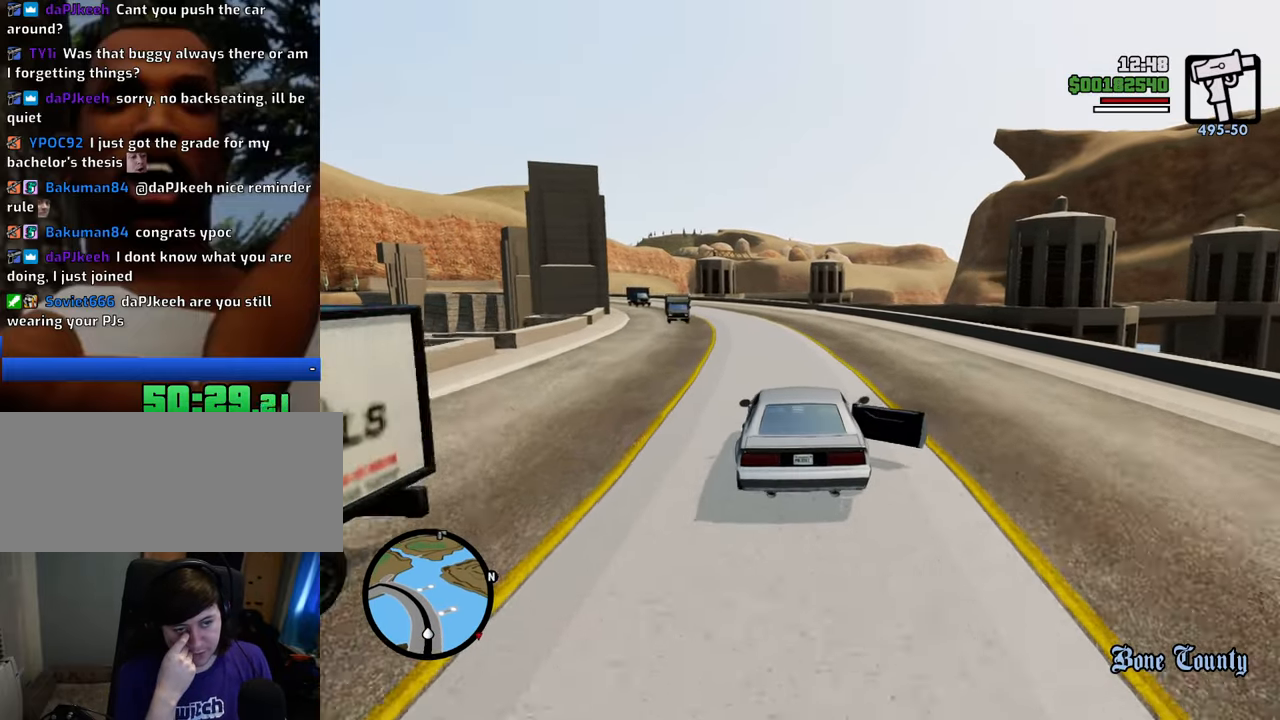
{"keys": ["w"], "mouse": [], "events": [[16, "a", "up"]]}
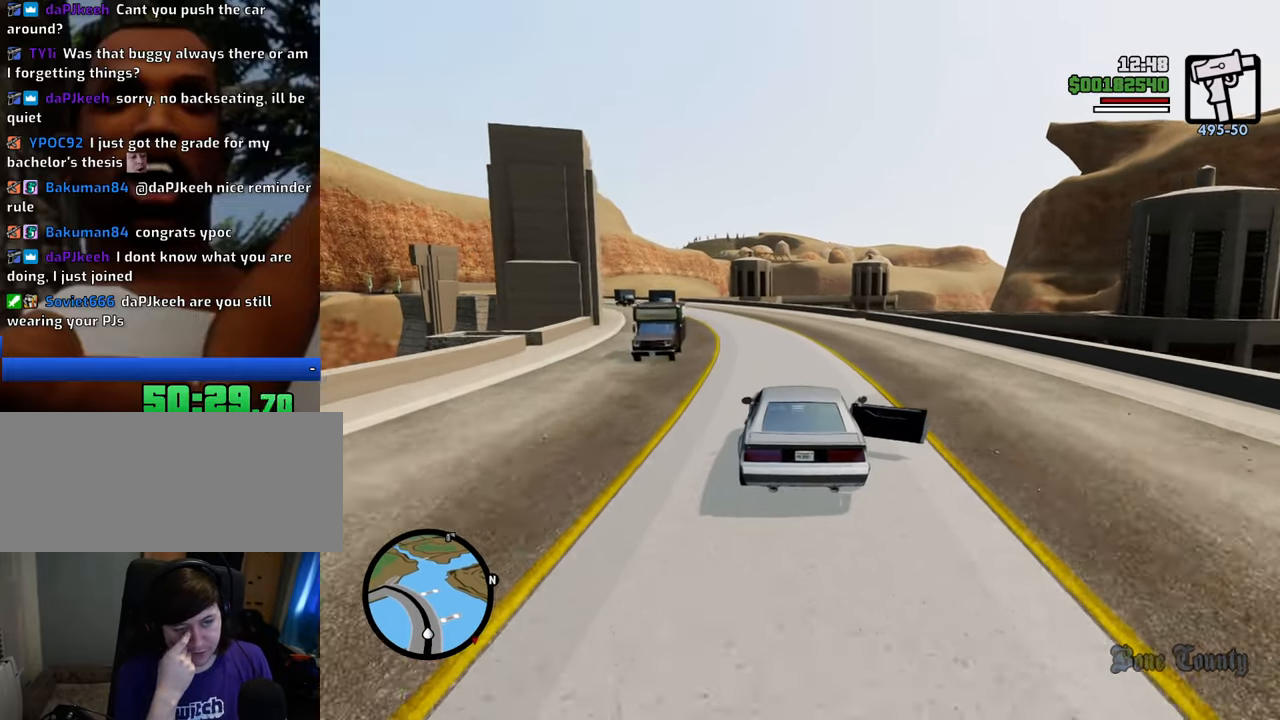
{"keys": ["w"], "mouse": [], "events": [[117, "a", "down"], [267, "a", "up"]]}
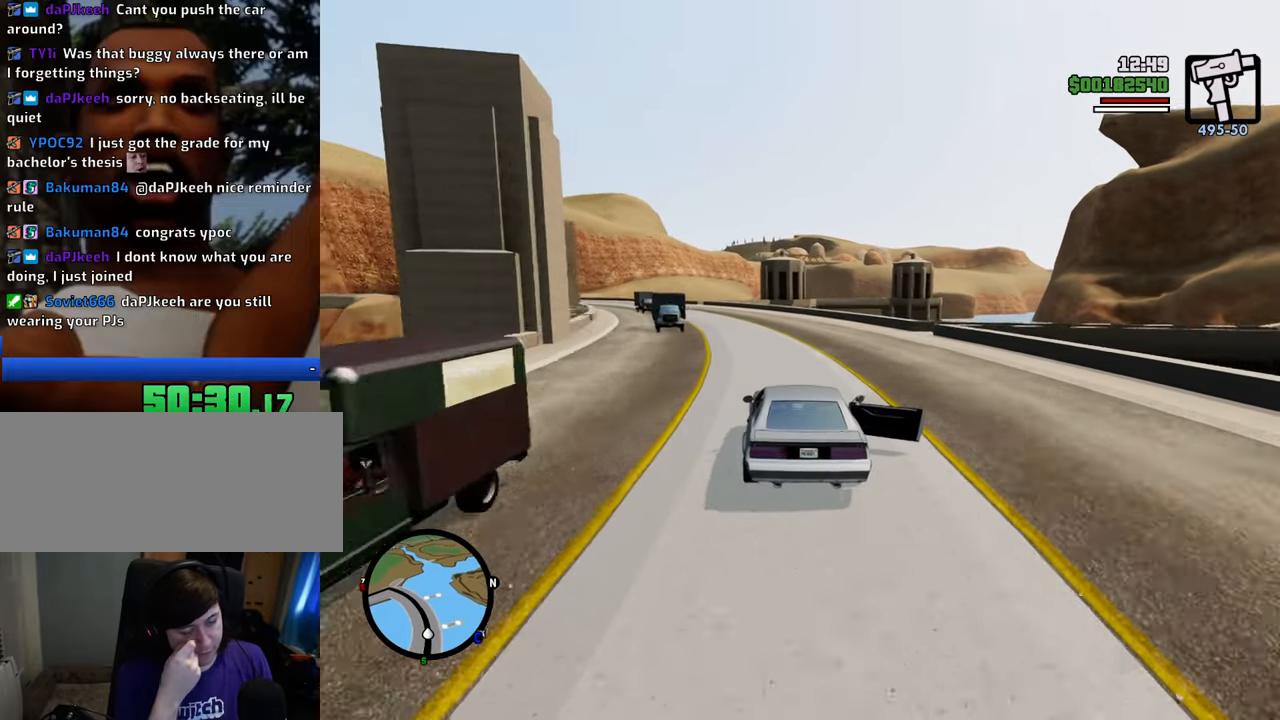
{"keys": ["w"], "mouse": [], "events": [[301, "a", "down"], [435, "a", "up"]]}
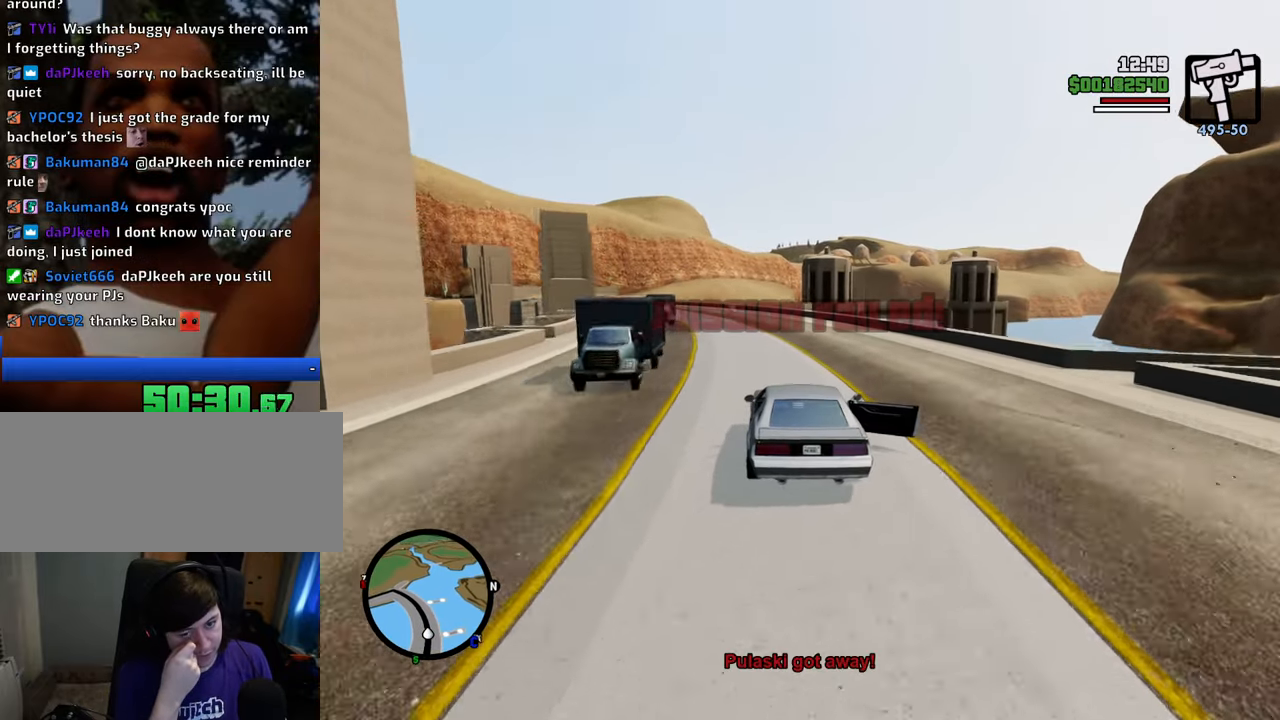
{"keys": ["a", "w"], "mouse": [], "events": [[451, "a", "down"]]}
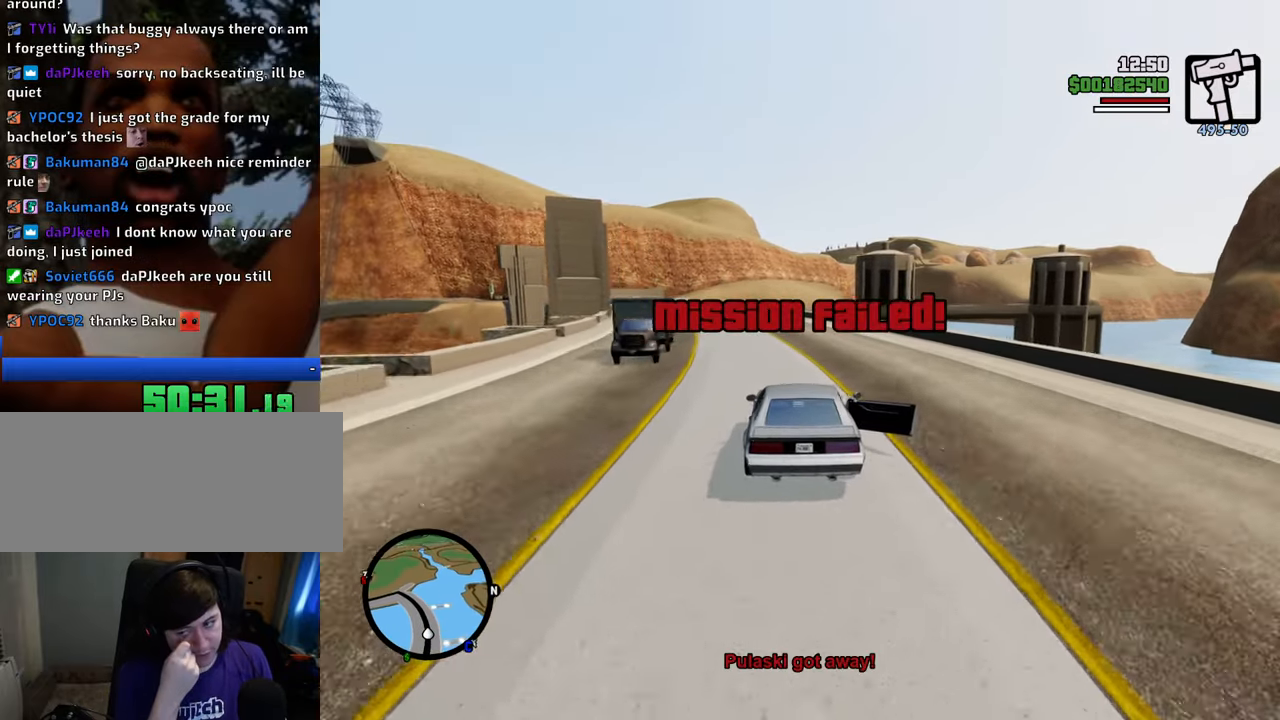
{"keys": ["w"], "mouse": [], "events": [[100, "a", "up"]]}
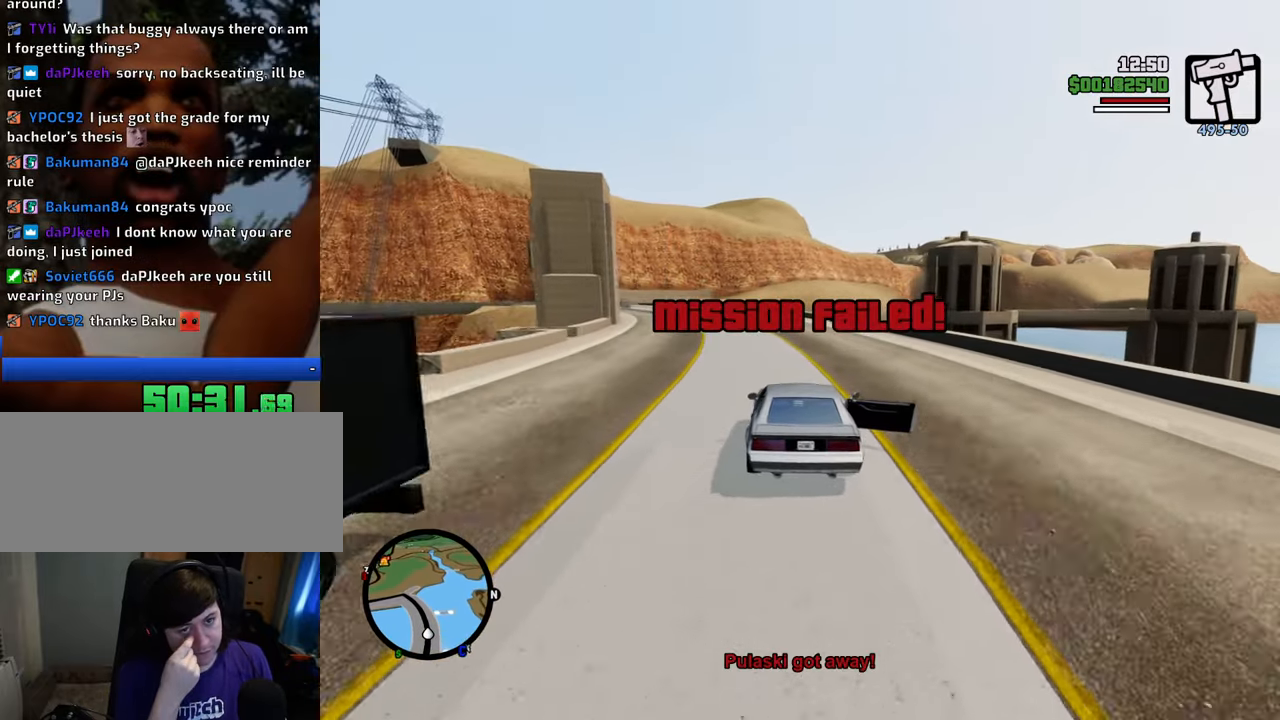
{"keys": ["w"], "mouse": [], "events": [[150, "a", "down"], [300, "a", "up"]]}
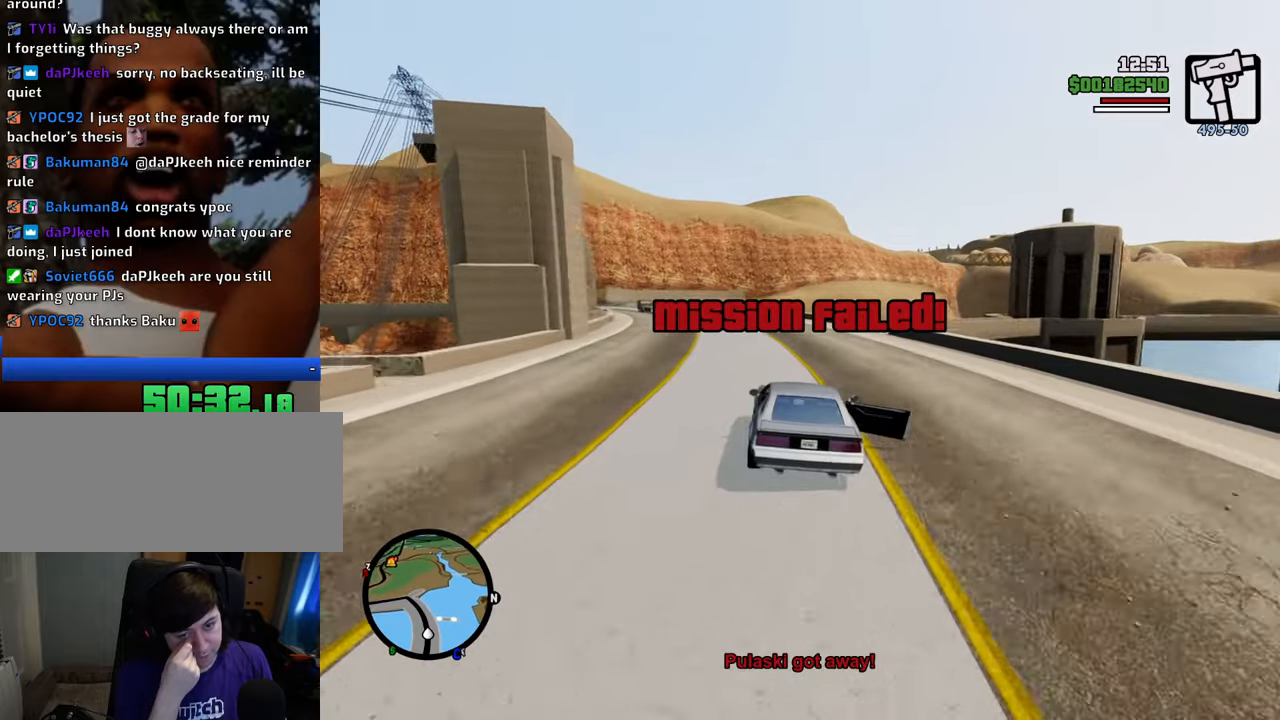
{"keys": ["a", "w"], "mouse": [], "events": [[501, "a", "down"]]}
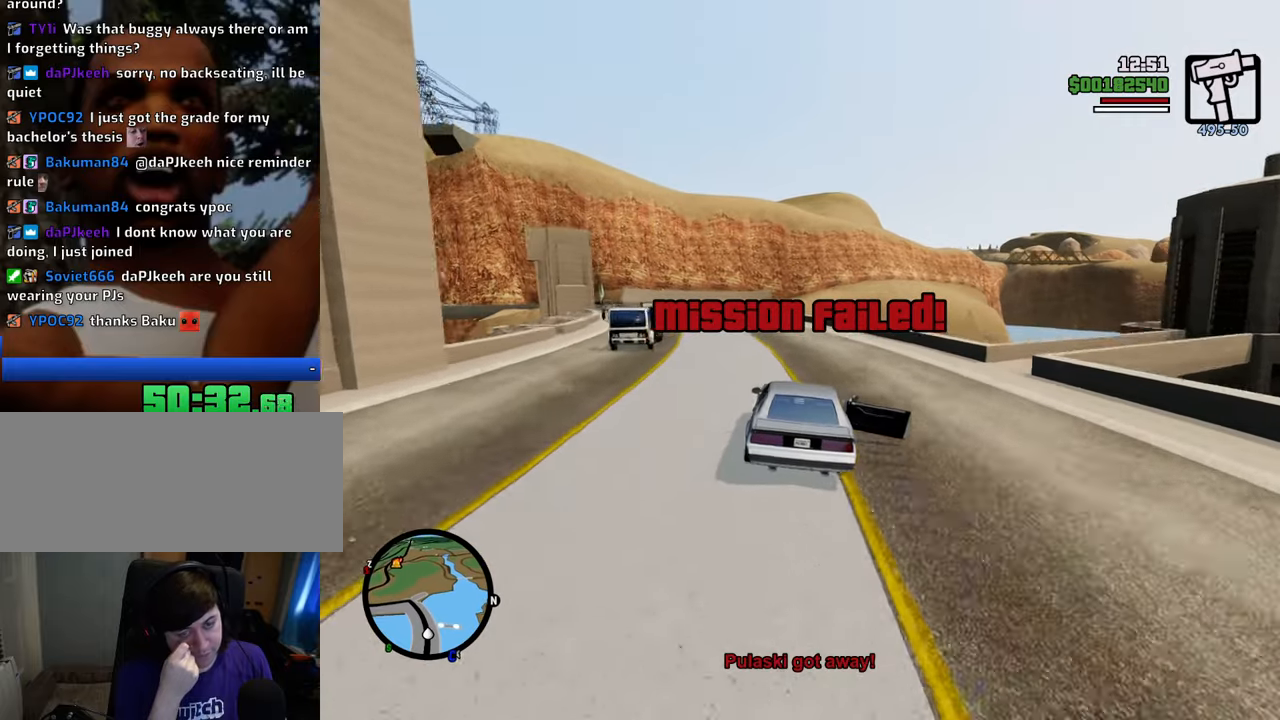
{"keys": ["w"], "mouse": [], "events": [[133, "a", "up"]]}
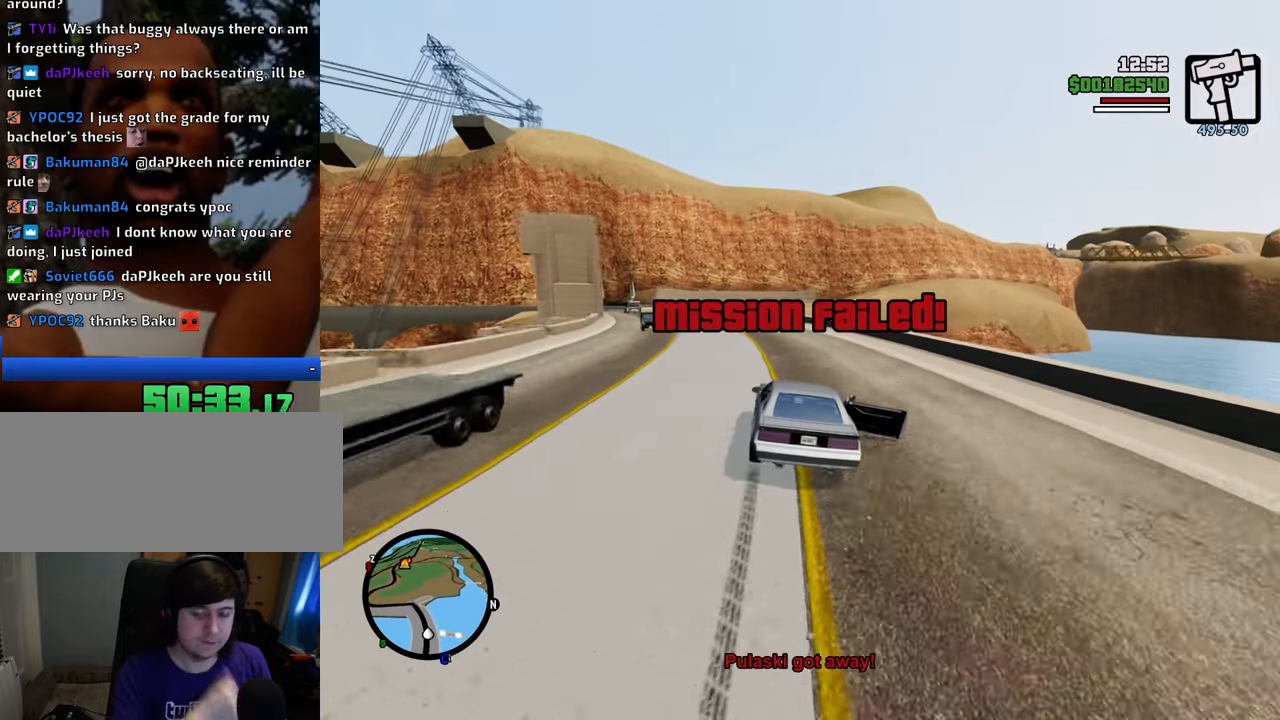
{"keys": ["a", "w"], "mouse": [], "events": [[67, "a", "down"], [150, "a", "up"], [434, "a", "down"]]}
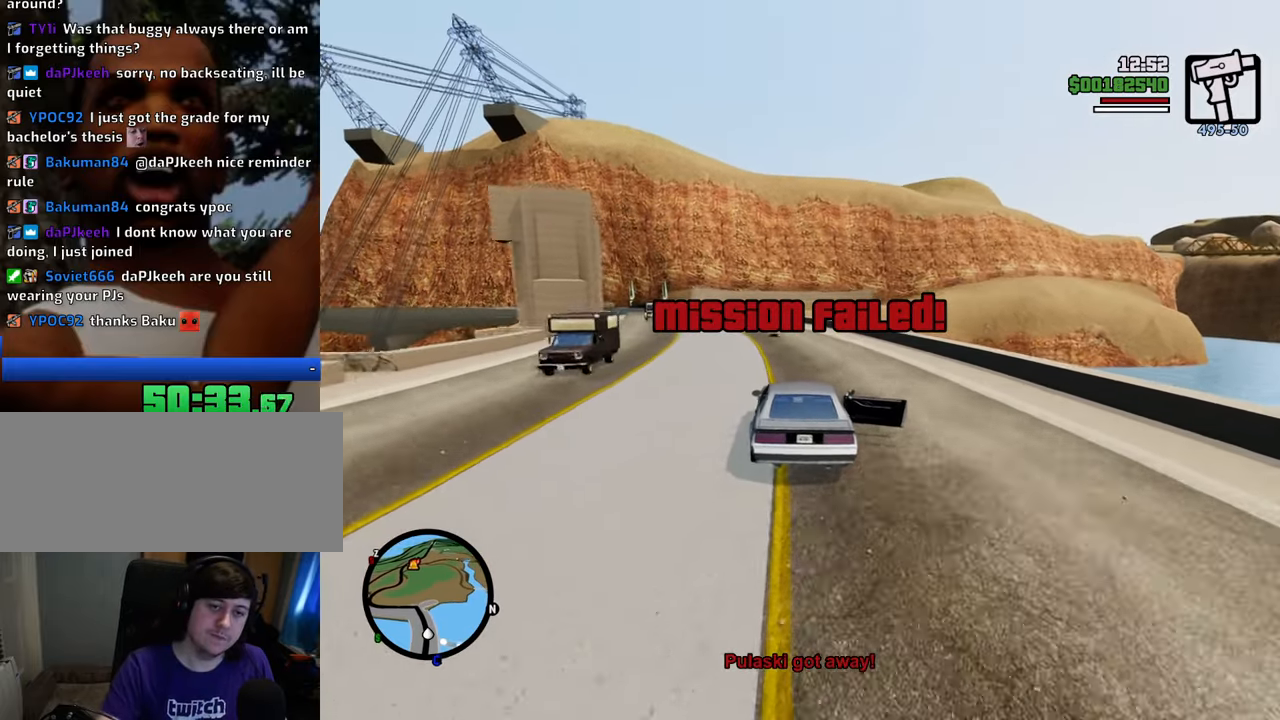
{"keys": ["a", "w"], "mouse": [], "events": [[134, "a", "up"], [501, "a", "down"]]}
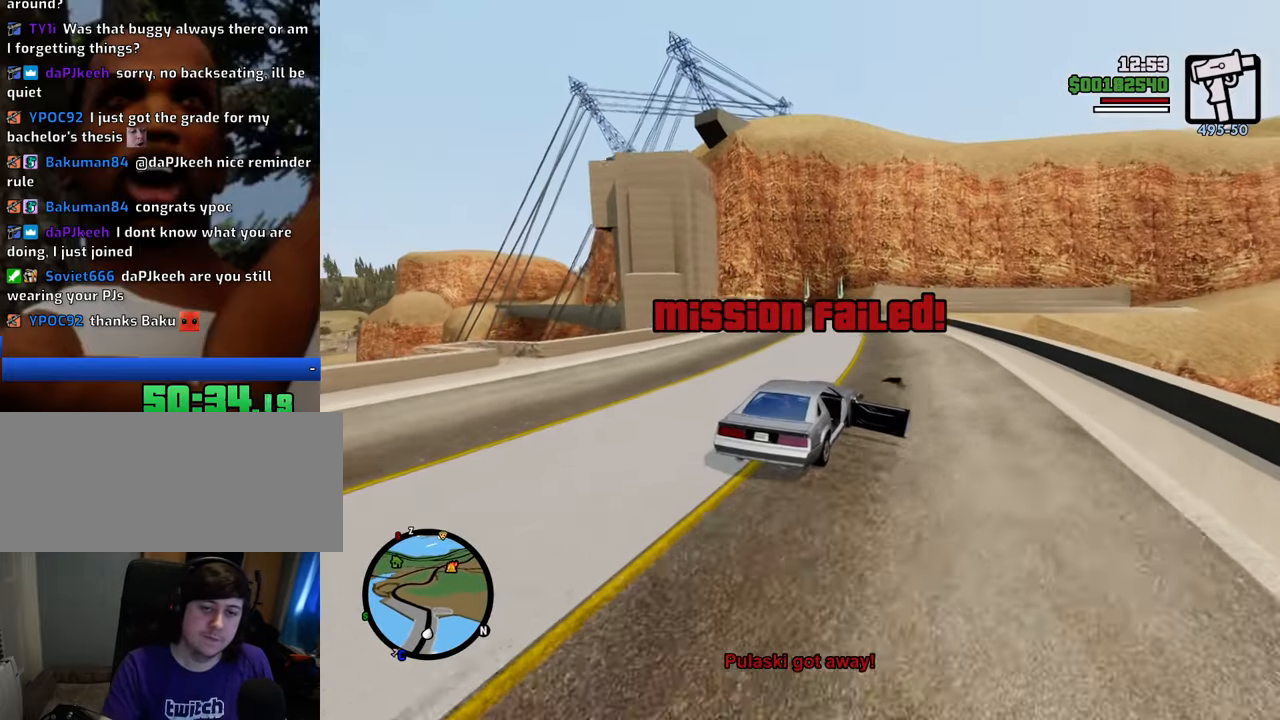
{"keys": [], "mouse": [], "events": [[184, "a", "up"], [384, "a", "down"], [501, "a", "up"], [501, "w", "up"]]}
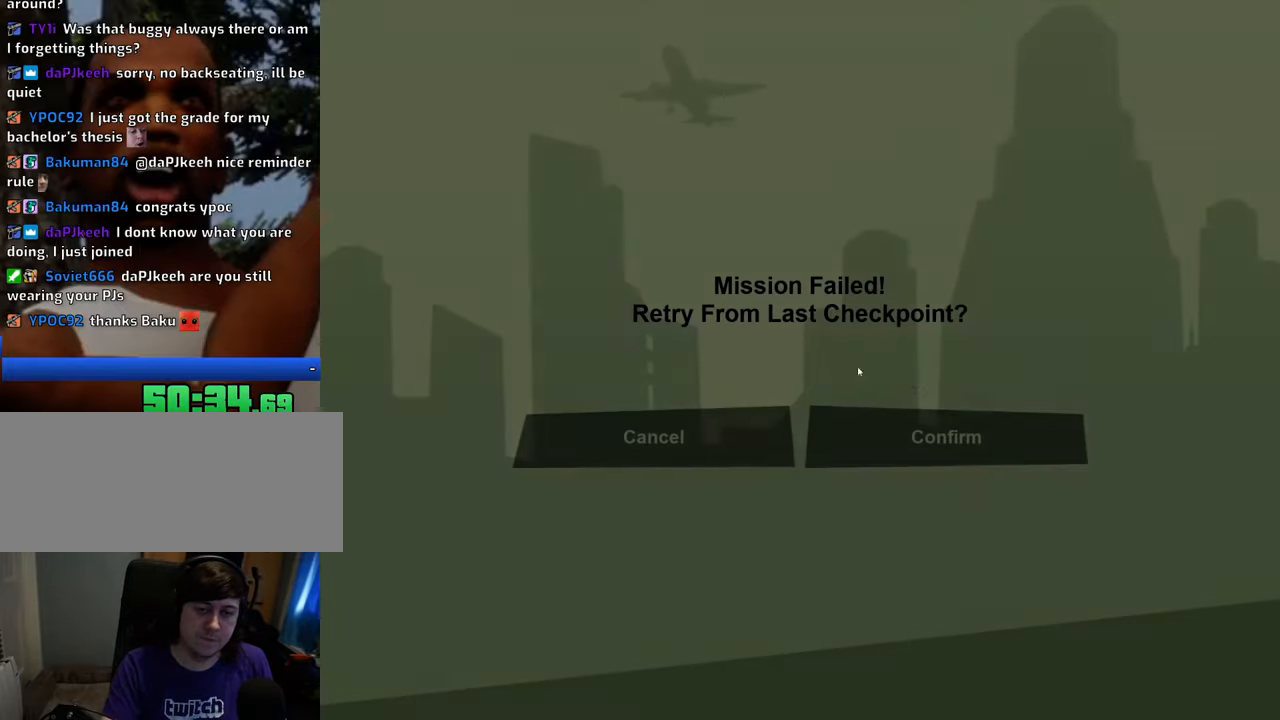
{"keys": [], "mouse": [], "events": [[234, "mouse_left", "down"], [284, "mouse_left", "up"], [368, "mouse_left", "down"], [468, "mouse_left", "up"]]}
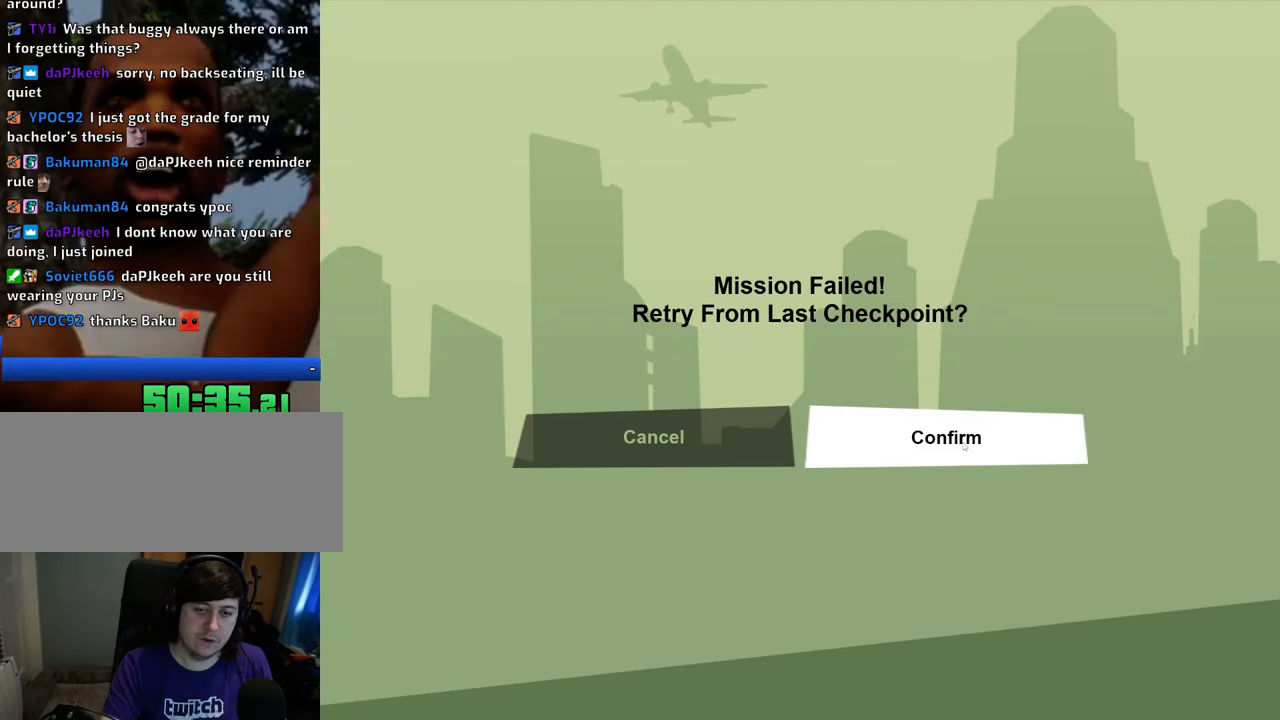
{"keys": [], "mouse": [], "events": [[66, "mouse_left", "down"], [150, "mouse_left", "up"]]}
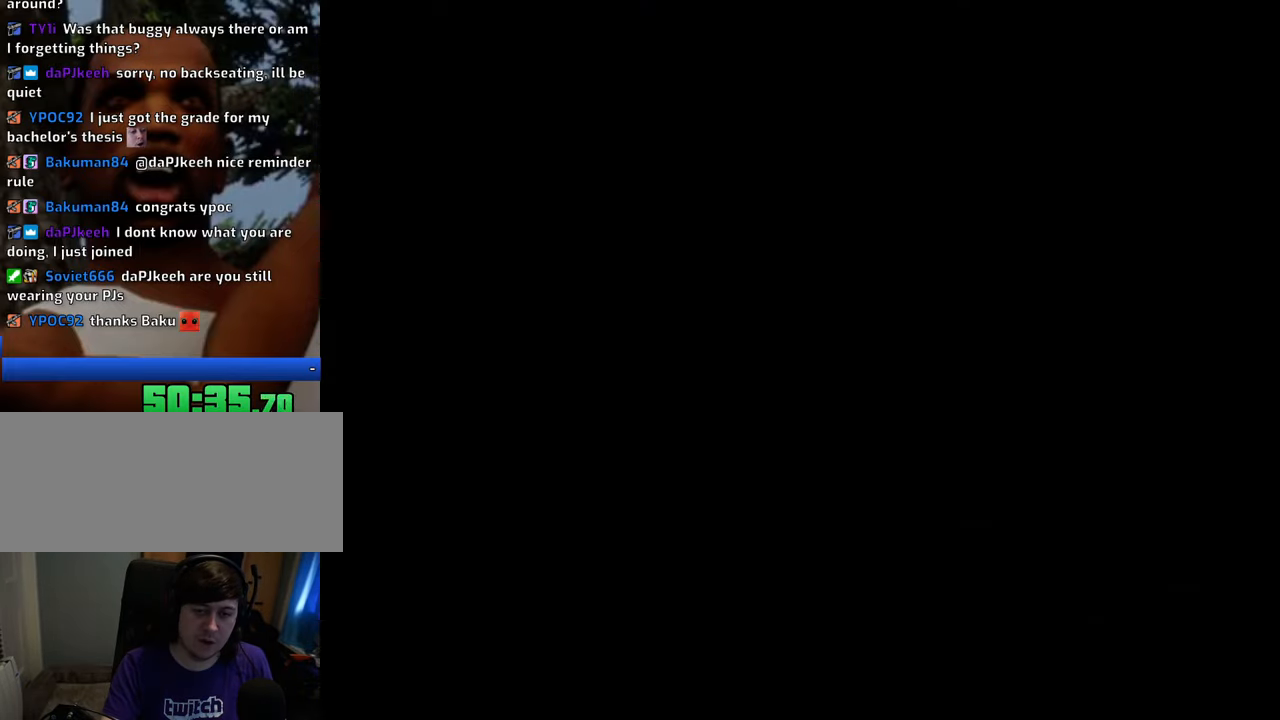
{"keys": [], "mouse": [], "events": []}
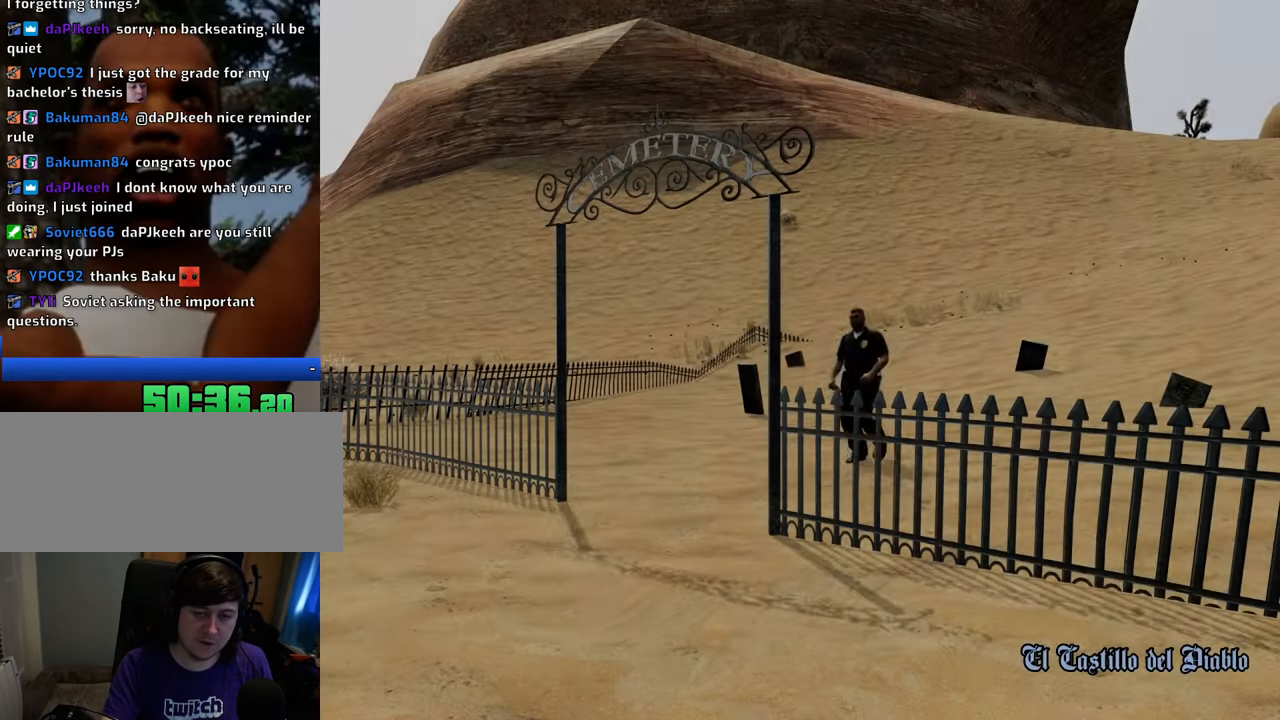
{"keys": [], "mouse": [], "events": []}